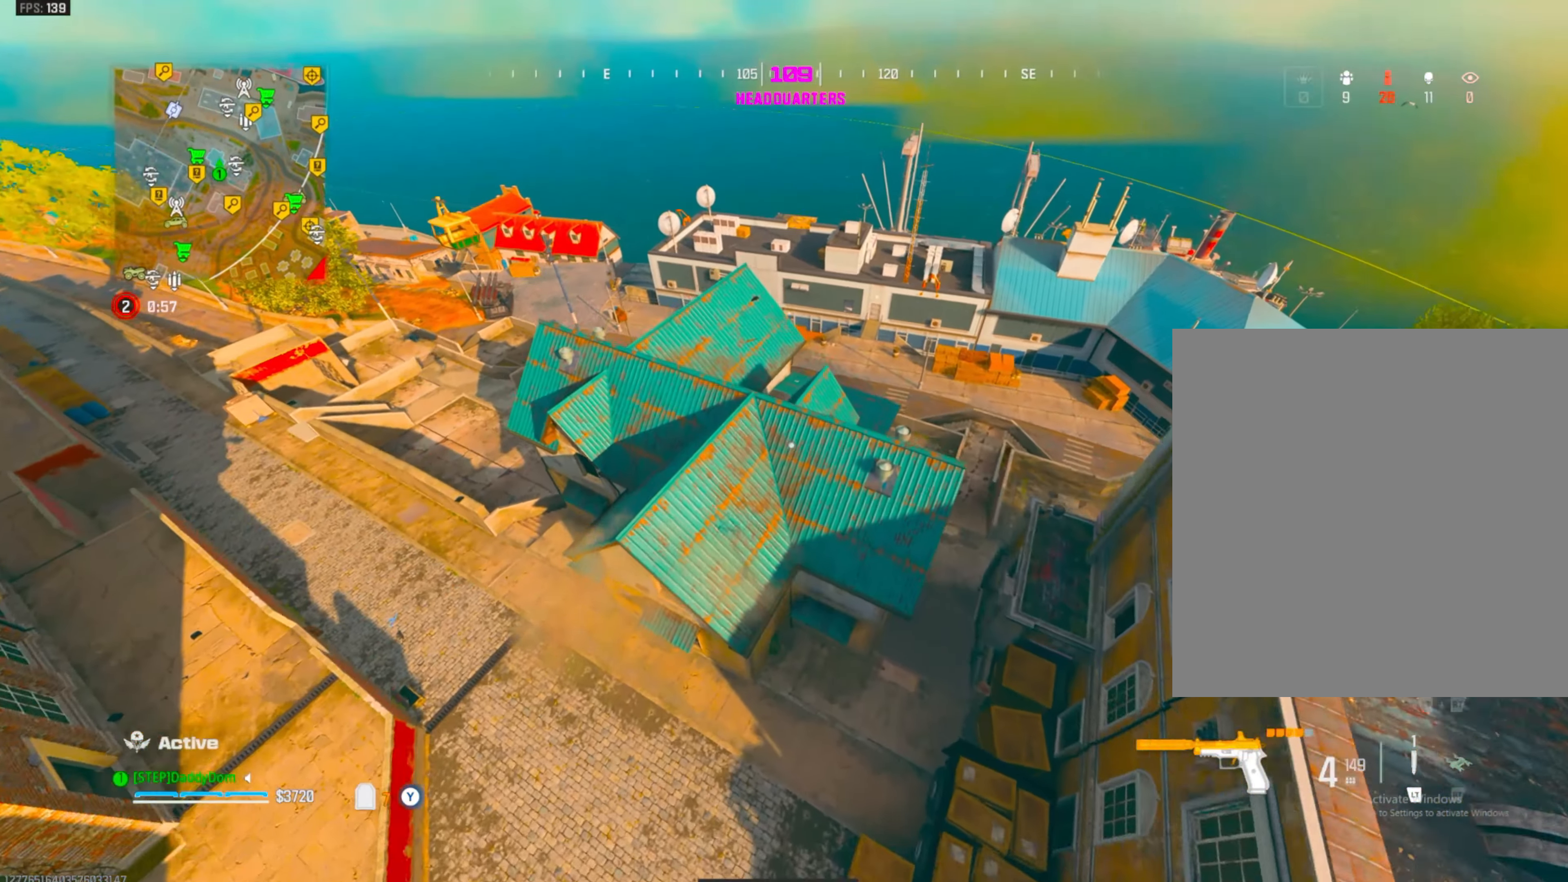
Gameplay with a controller (PlayStation layout); each line is a JSON object with the inputs held at the frame after it (dt_ms = milliseconds from this image to that frame). "button_events" lists button changes between this image and that frame as [ms after this image, input, new state], when the widget could be followed in between (sticks are given only as held states). Not read: L1 R1 R3 TOUCHPAD.
{"dt_ms": 500, "buttons": [], "left_stick": "up", "right_stick": "center", "button_events": []}
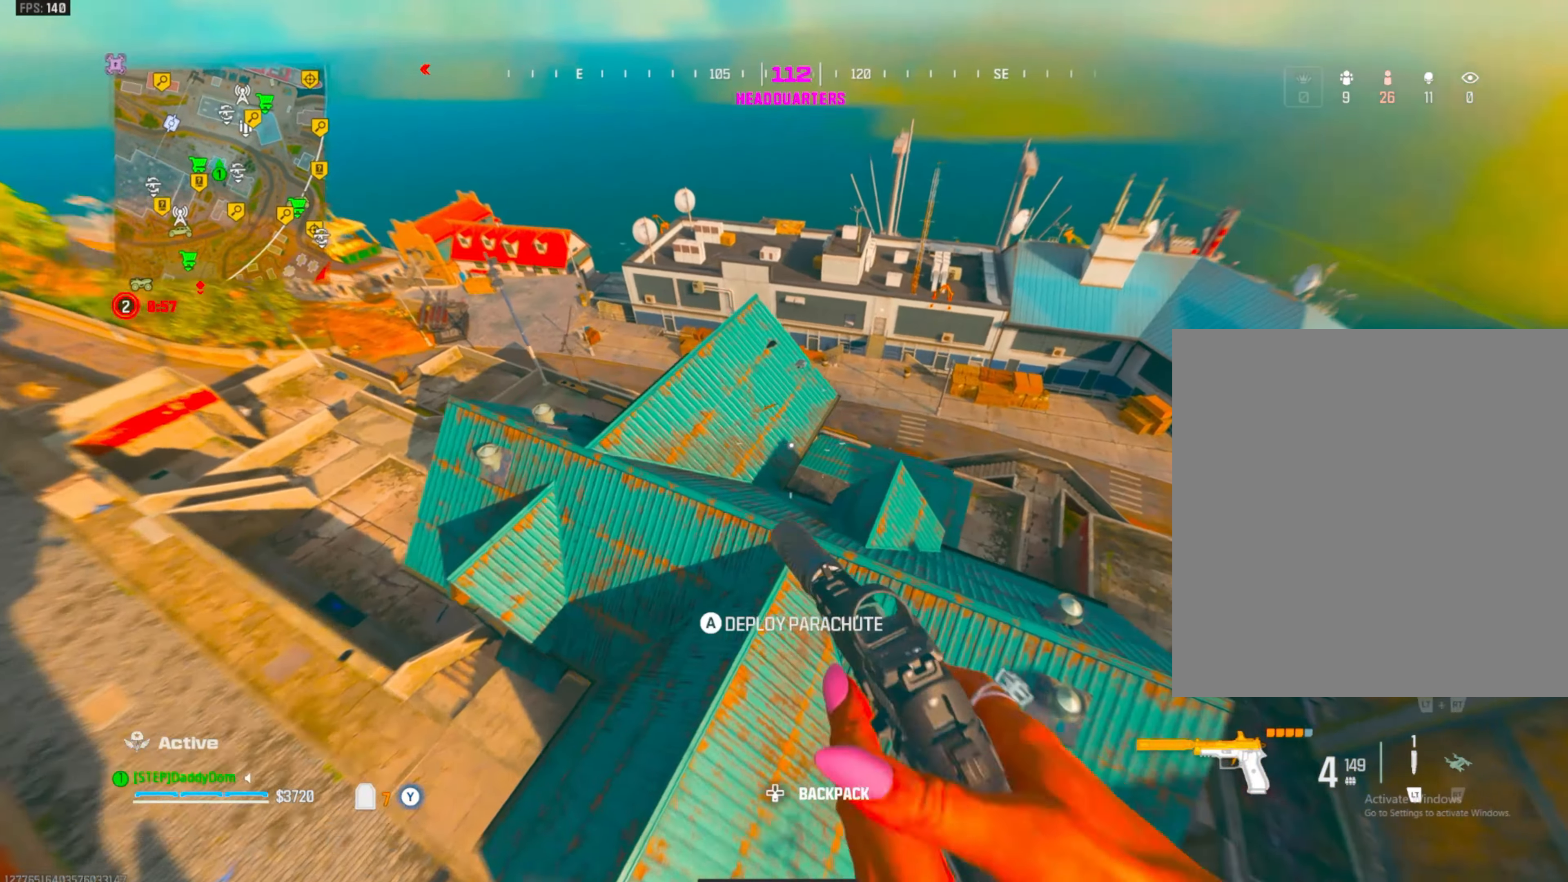
{"dt_ms": 1000, "buttons": [], "left_stick": "right", "right_stick": "center", "button_events": []}
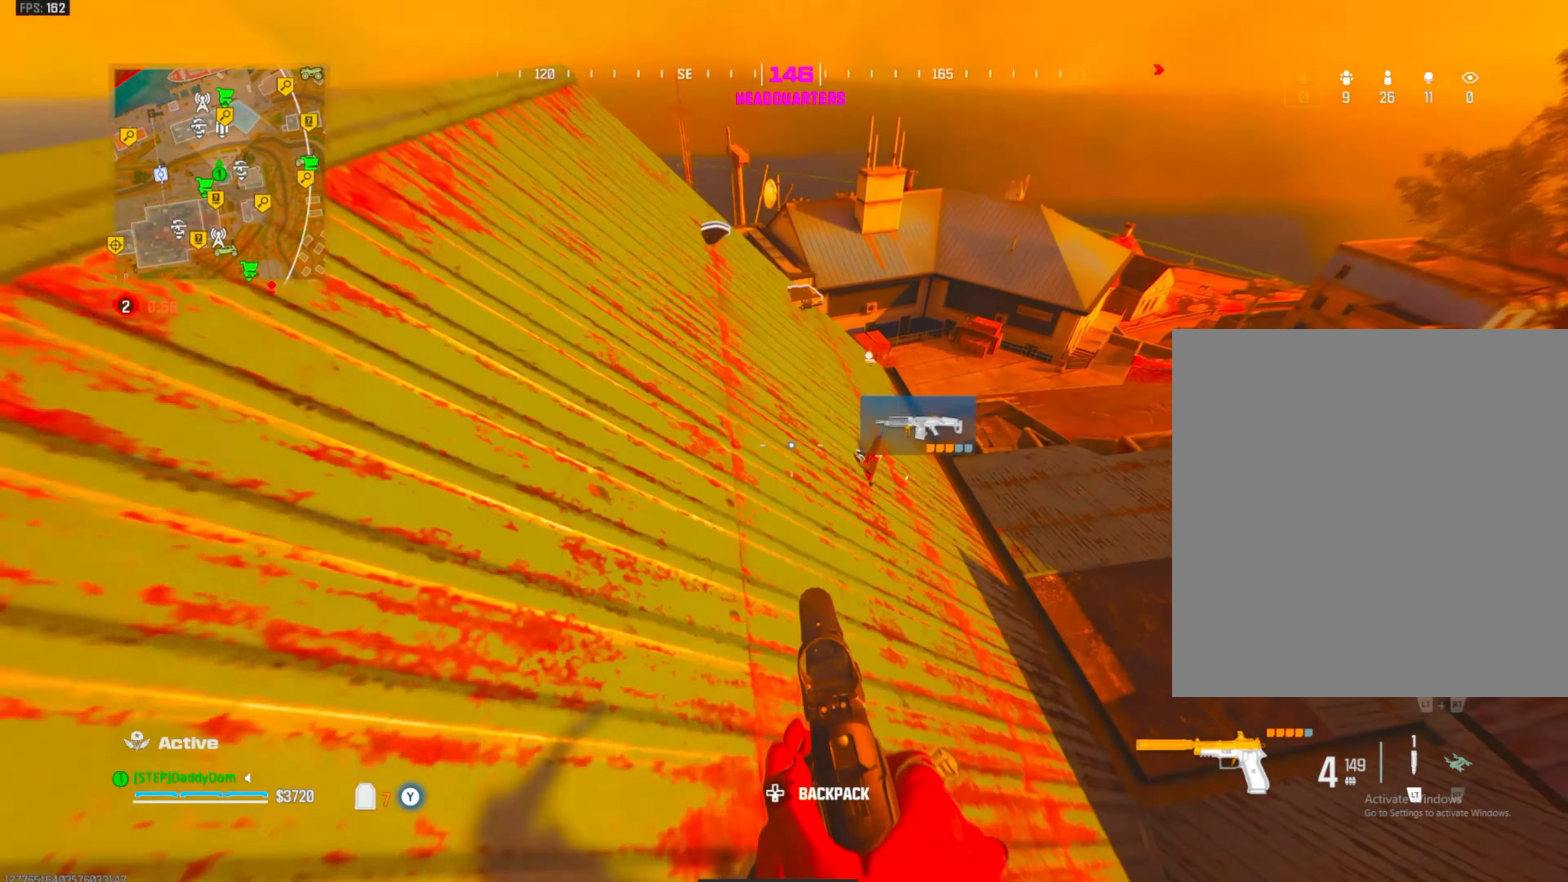
{"dt_ms": 500, "buttons": [], "left_stick": "up-left", "right_stick": "center", "button_events": [[300, "SQUARE", "down"], [384, "SQUARE", "up"]]}
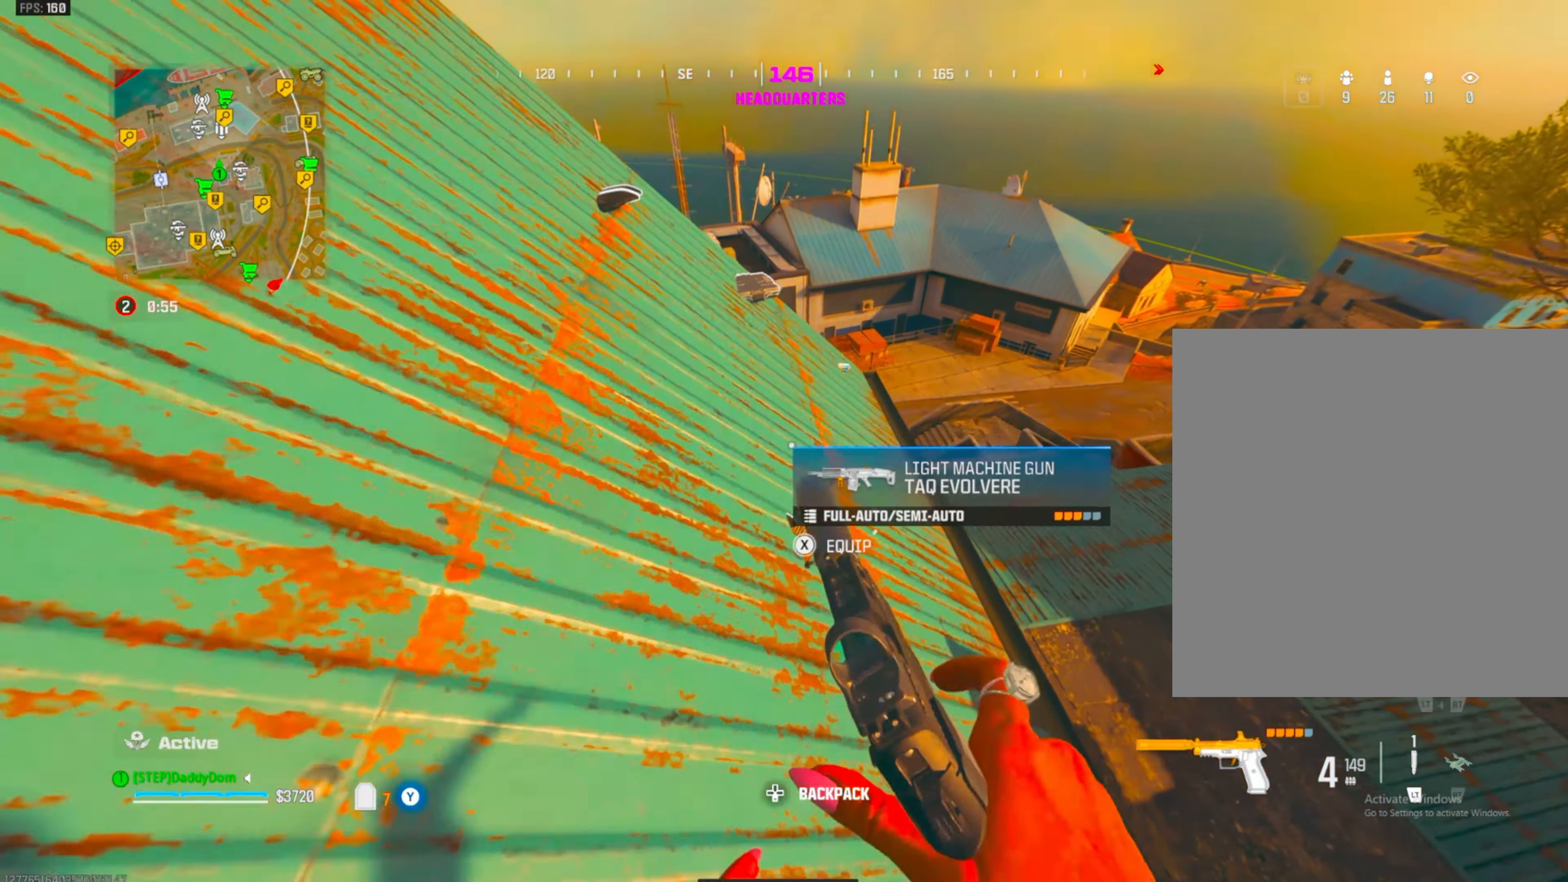
{"dt_ms": 500, "buttons": [], "left_stick": "up", "right_stick": "center", "button_events": [[184, "TRIANGLE", "down"], [234, "TRIANGLE", "up"]]}